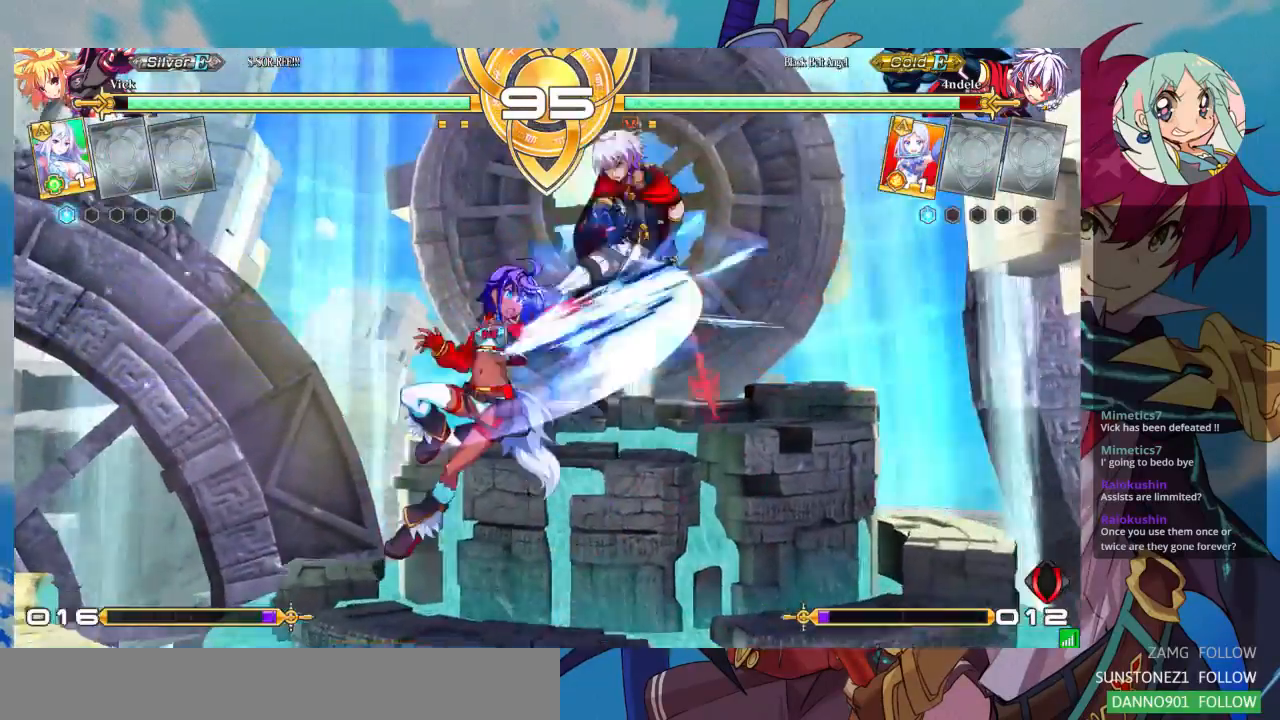
Gameplay with a controller (arcade stick); each line is a JSON object with the inputs held at the frame after it (dt_ms = milliseconds from this image to that frame). "events" lists button and stick changes between this image and that frame as [ms after this image, input, new state], when the widget could be followed in between. Not read: L3 R3.
{"dt_ms": 500, "buttons": ["SQUARE"], "left_stick": "center", "events": [[133, "TRIANGLE", "down"], [133, "left_stick", "right"], [200, "TRIANGLE", "up"], [200, "left_stick", "center"], [233, "TRIANGLE", "down"], [333, "TRIANGLE", "up"], [500, "SQUARE", "down"]]}
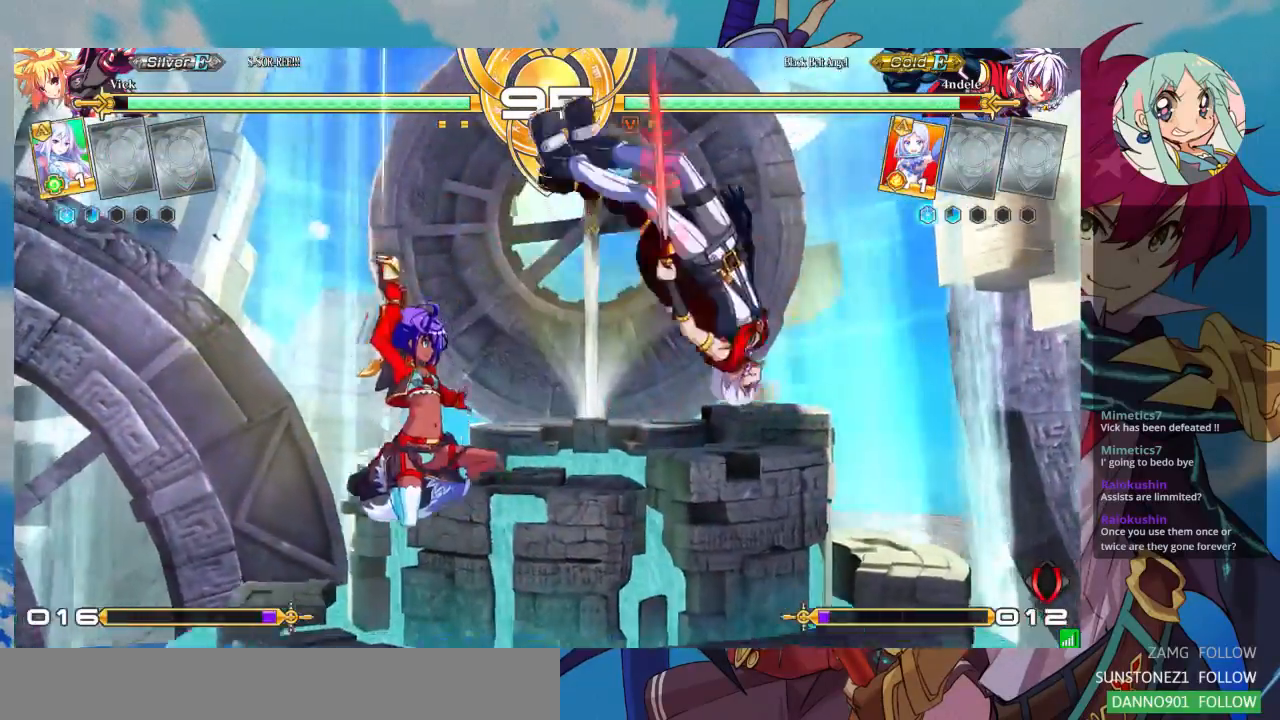
{"dt_ms": 500, "buttons": [], "left_stick": "center", "events": [[100, "SQUARE", "up"], [233, "left_stick", "right"], [500, "left_stick", "center"]]}
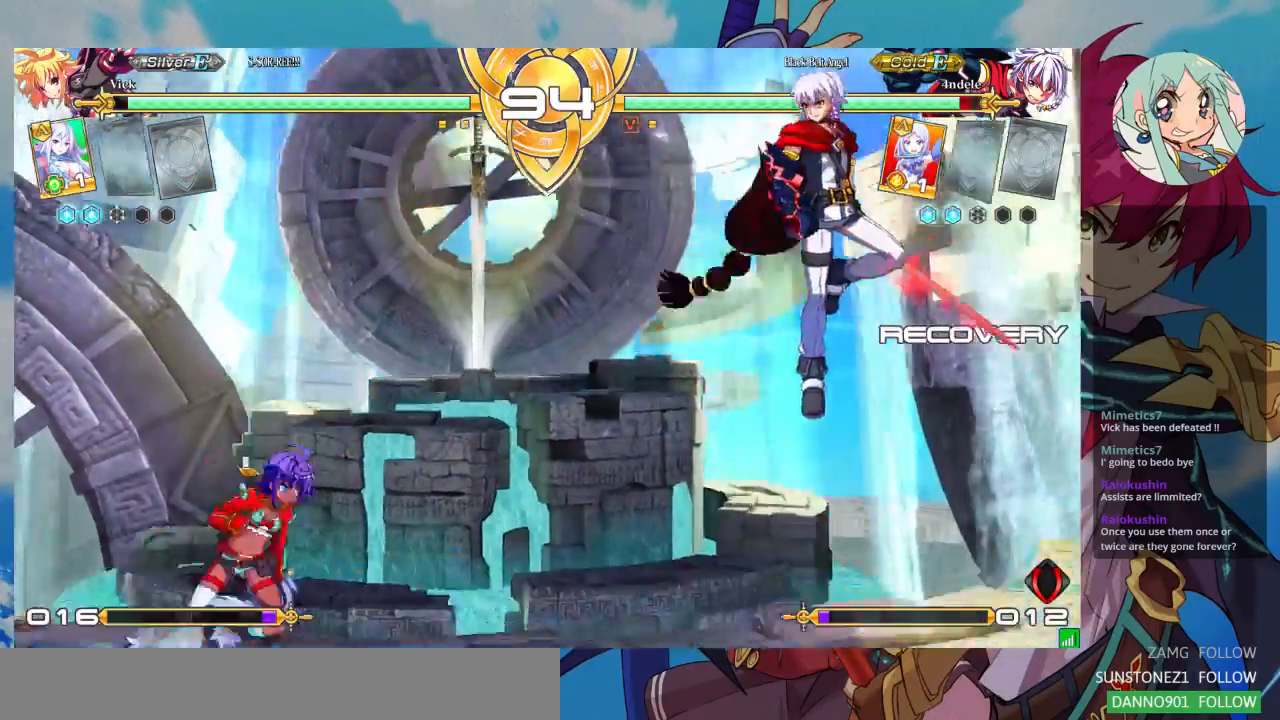
{"dt_ms": 500, "buttons": [], "left_stick": "down-left"}
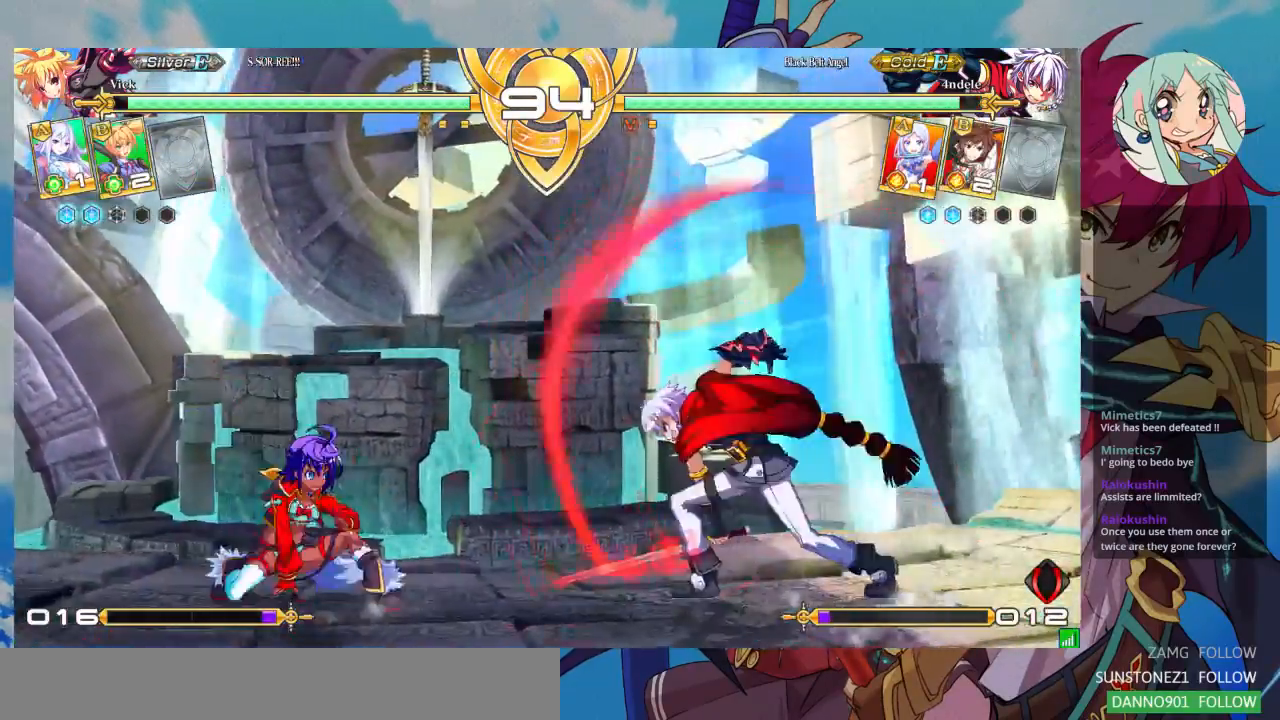
{"dt_ms": 500, "buttons": [], "left_stick": "left", "events": [[167, "left_stick", "up-left"], [367, "left_stick", "center"], [433, "left_stick", "left"]]}
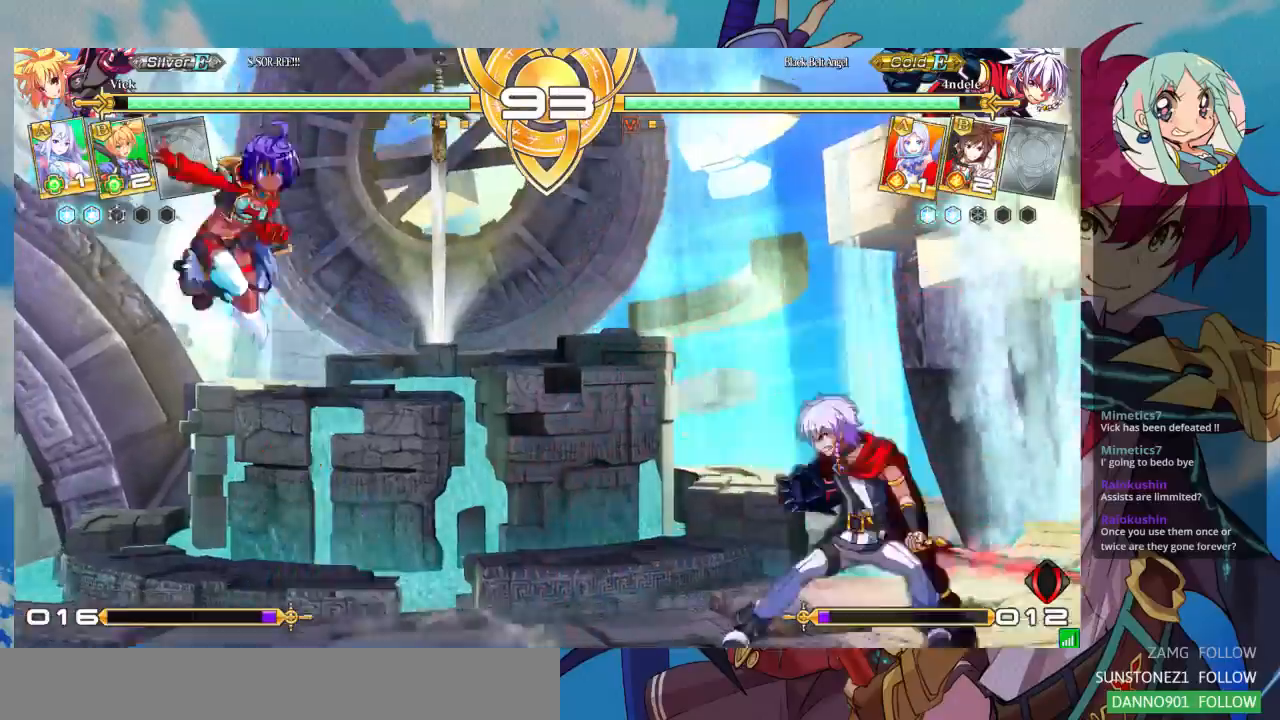
{"dt_ms": 500, "buttons": [], "left_stick": "down-left", "events": [[200, "SQUARE", "down"], [200, "left_stick", "center"], [333, "SQUARE", "up"], [433, "left_stick", "right"], [500, "left_stick", "down-left"]]}
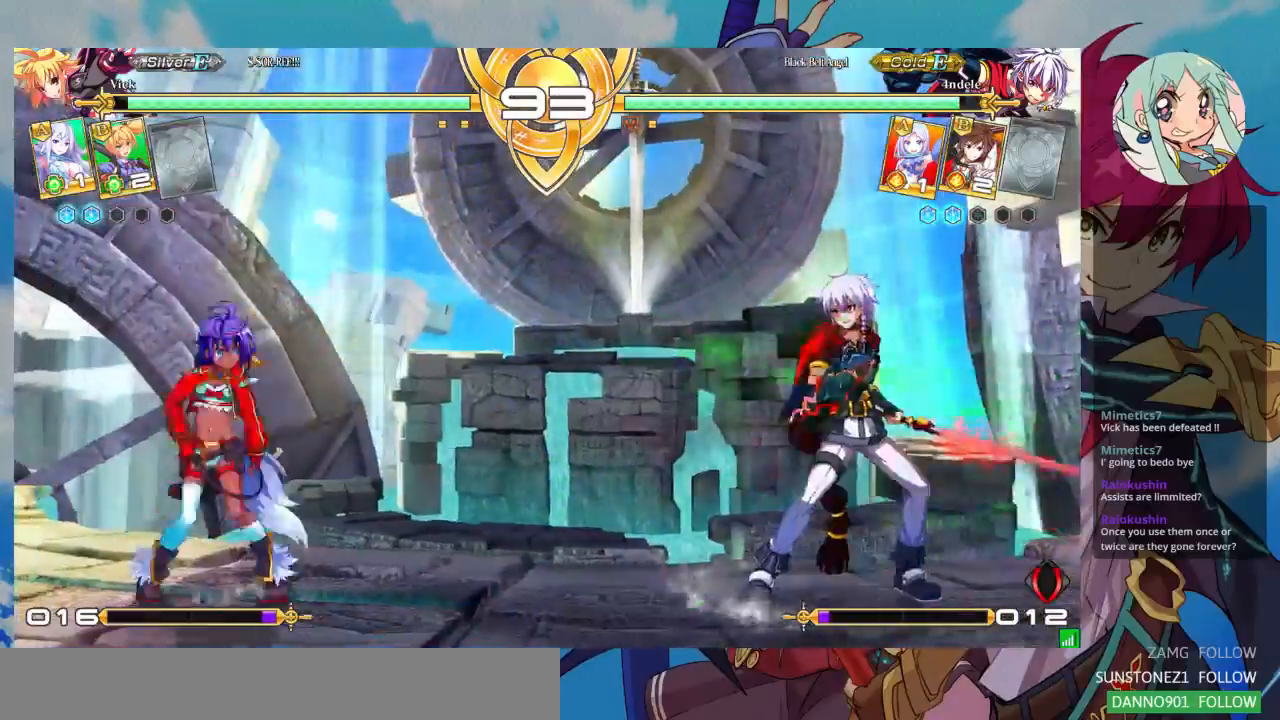
{"dt_ms": 500, "buttons": [], "left_stick": "center", "events": [[67, "left_stick", "center"], [100, "TRIANGLE", "down"], [167, "TRIANGLE", "up"]]}
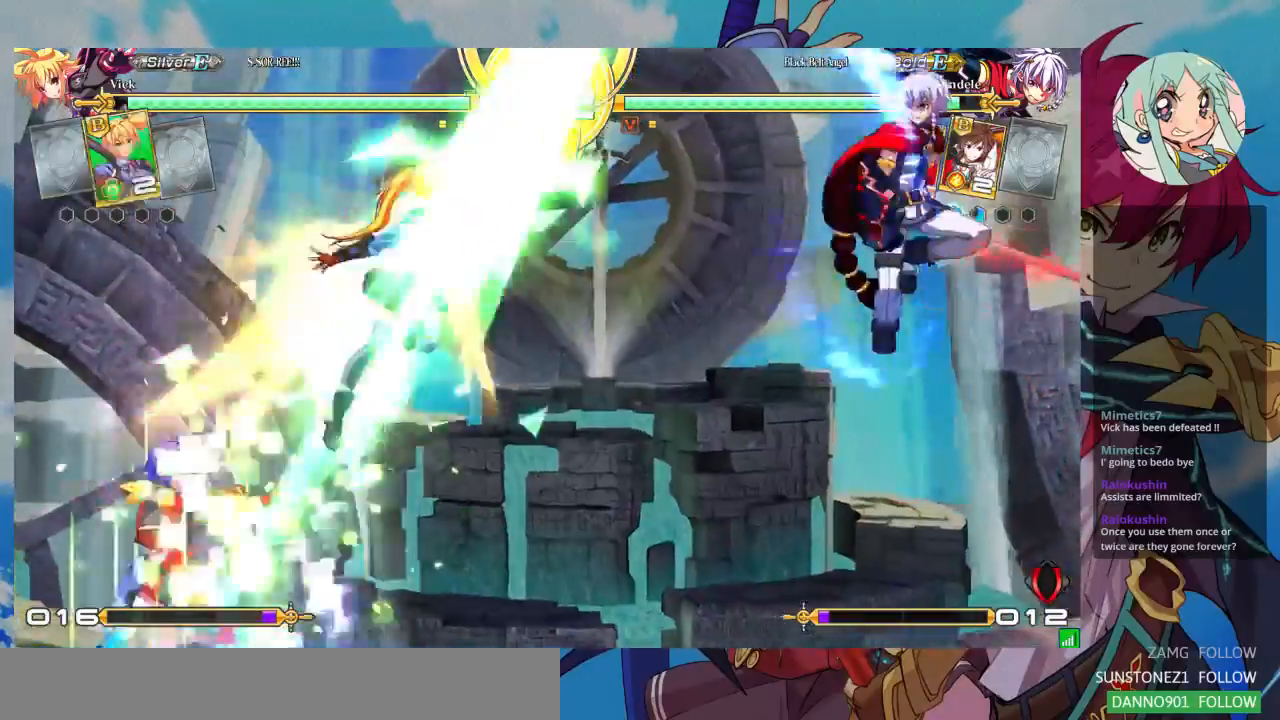
{"dt_ms": 500, "buttons": [], "left_stick": "left", "events": [[267, "left_stick", "left"]]}
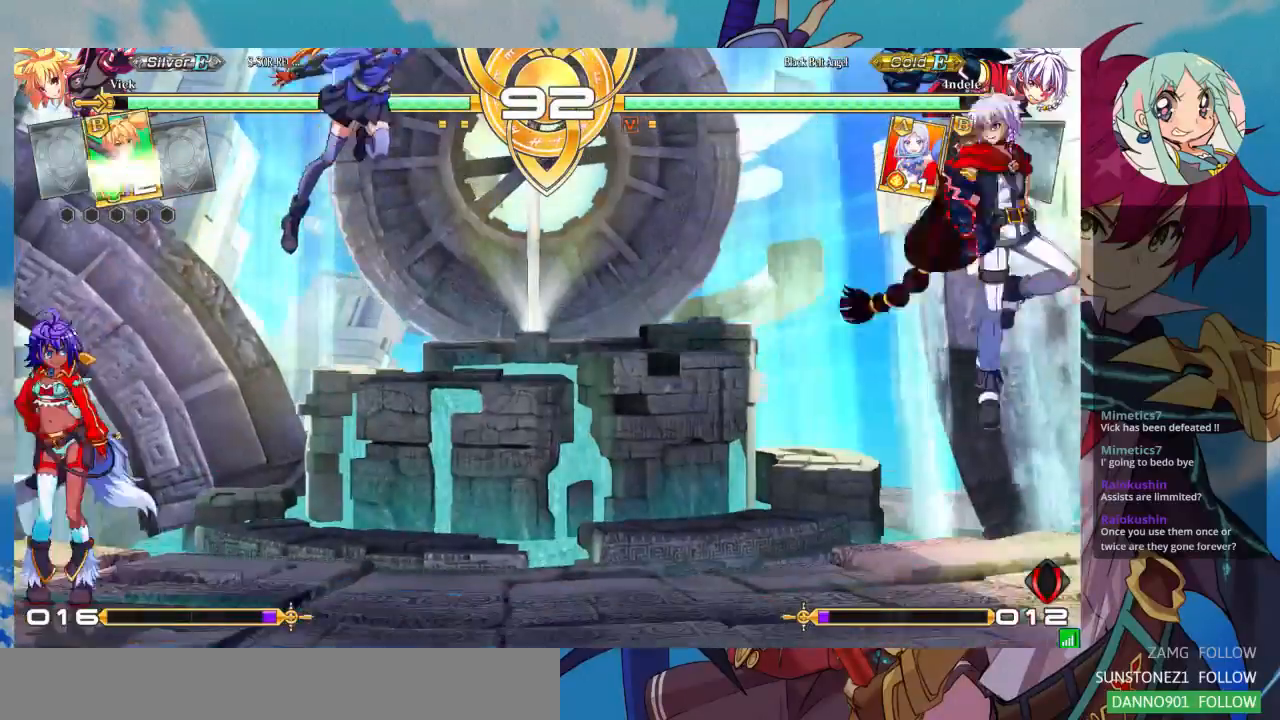
{"dt_ms": 500, "buttons": [], "left_stick": "left", "events": [[300, "SQUARE", "down"], [367, "SQUARE", "up"]]}
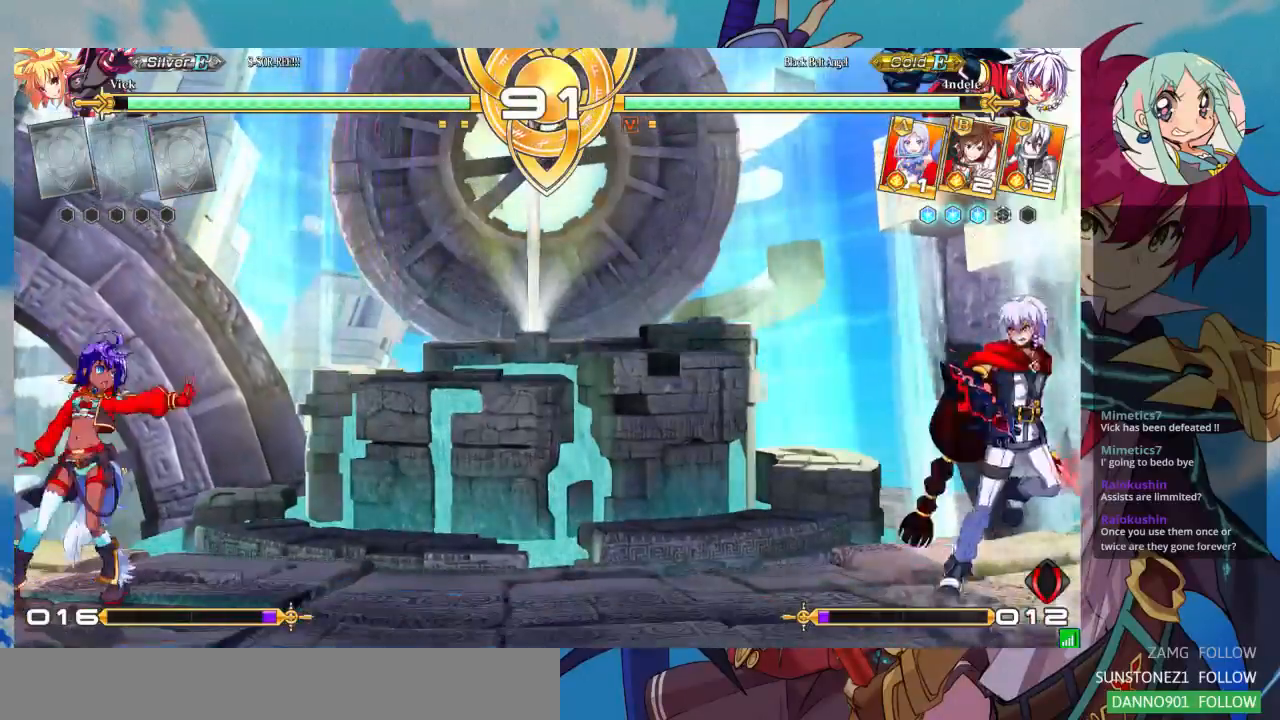
{"dt_ms": 500, "buttons": [], "left_stick": "right", "events": [[133, "left_stick", "up-left"], [300, "left_stick", "right"]]}
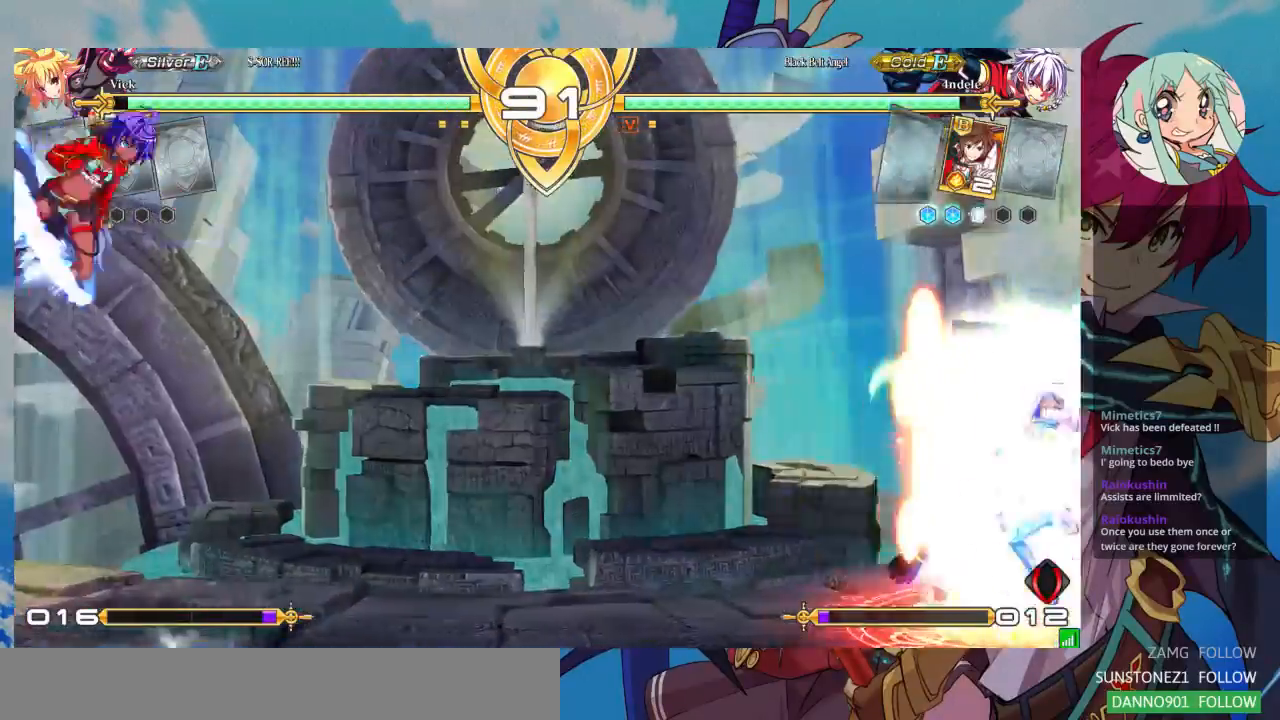
{"dt_ms": 500, "buttons": [], "left_stick": "left", "events": [[133, "left_stick", "center"], [300, "R1", "down"], [367, "R1", "up"], [400, "left_stick", "left"]]}
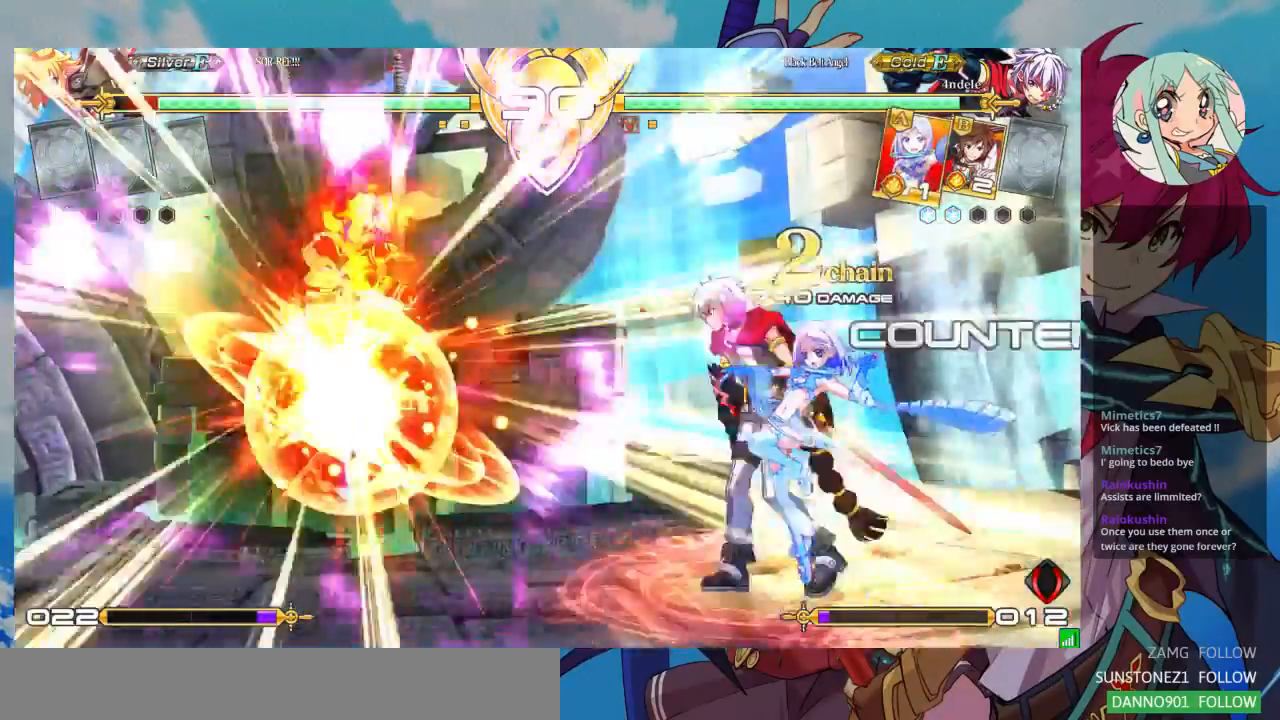
{"dt_ms": 500, "buttons": ["SQUARE"], "left_stick": "left", "events": [[500, "SQUARE", "down"]]}
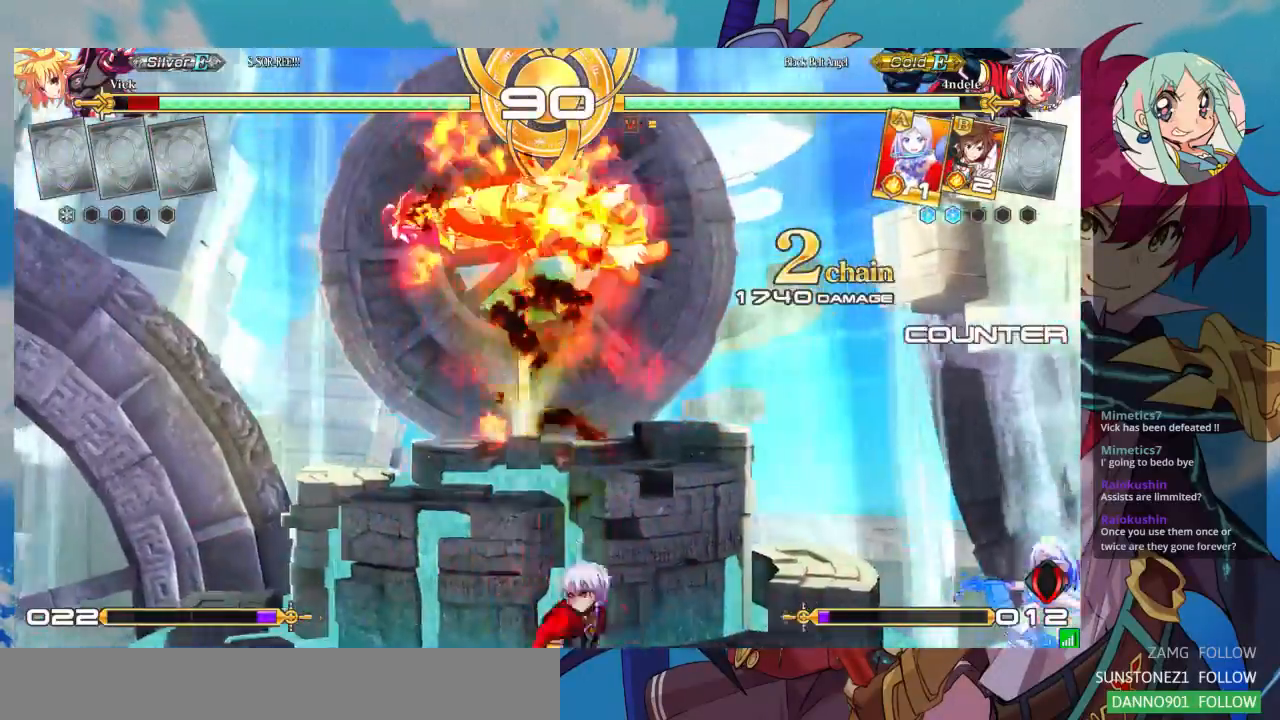
{"dt_ms": 500, "buttons": ["SQUARE"], "left_stick": "left", "events": []}
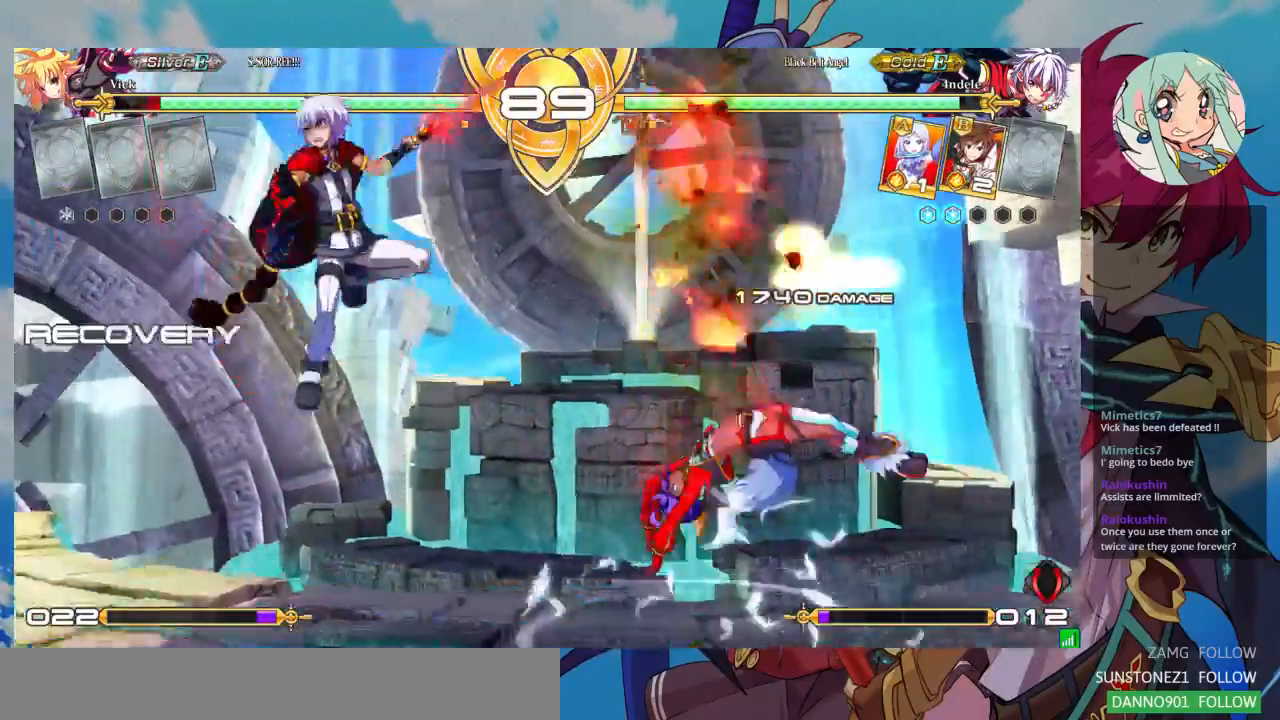
{"dt_ms": 500, "buttons": [], "left_stick": "down-right", "events": [[33, "left_stick", "center"], [100, "left_stick", "right"], [200, "SQUARE", "up"], [300, "left_stick", "down-right"]]}
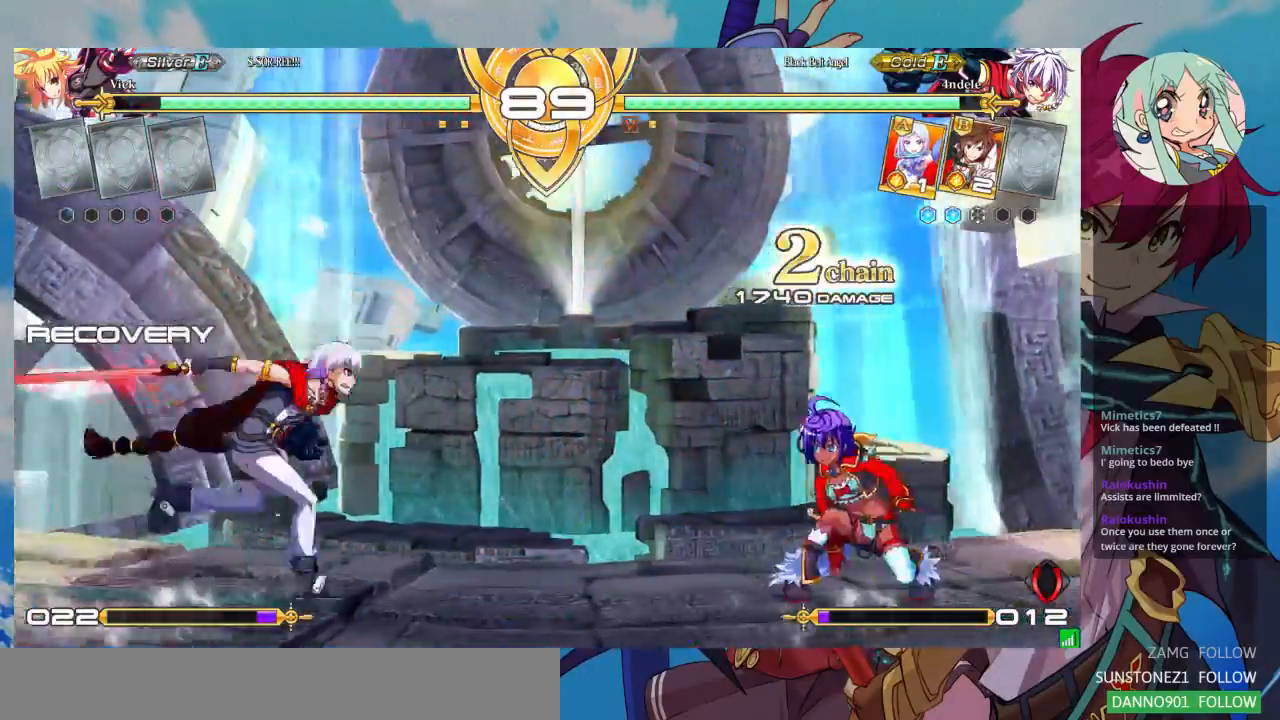
{"dt_ms": 500, "buttons": [], "left_stick": "right", "events": [[33, "left_stick", "up-right"], [300, "left_stick", "center"], [367, "left_stick", "right"], [433, "left_stick", "center"], [500, "left_stick", "right"]]}
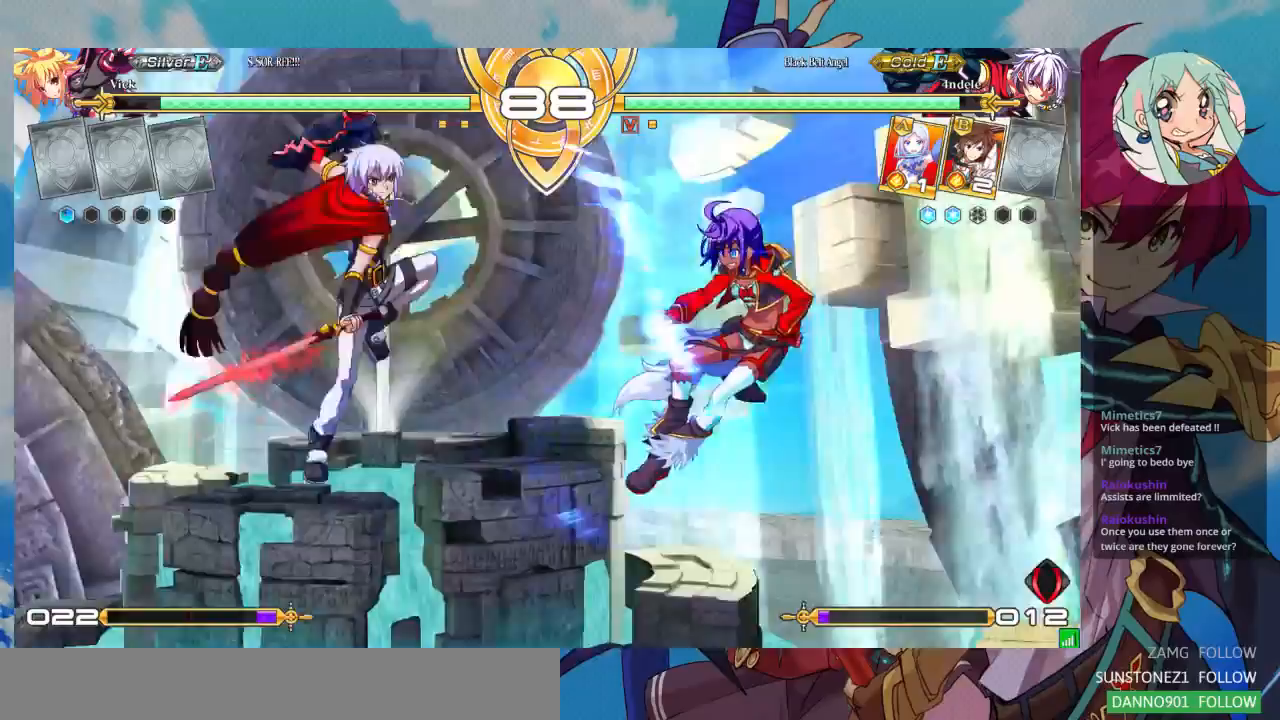
{"dt_ms": 500, "buttons": [], "left_stick": "down", "events": [[333, "left_stick", "center"], [400, "left_stick", "left"], [467, "left_stick", "down"]]}
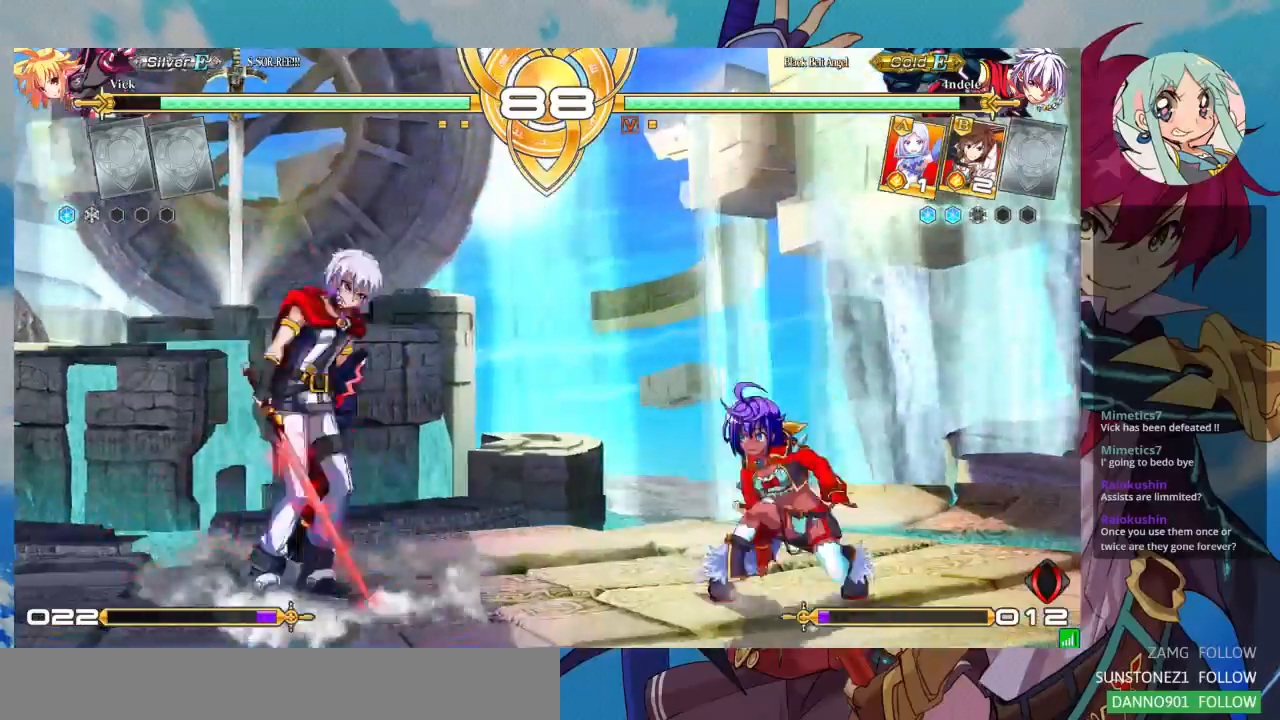
{"dt_ms": 500, "buttons": [], "left_stick": "center", "events": [[33, "left_stick", "right"], [67, "CROSS", "down"], [133, "CROSS", "up"], [167, "left_stick", "center"]]}
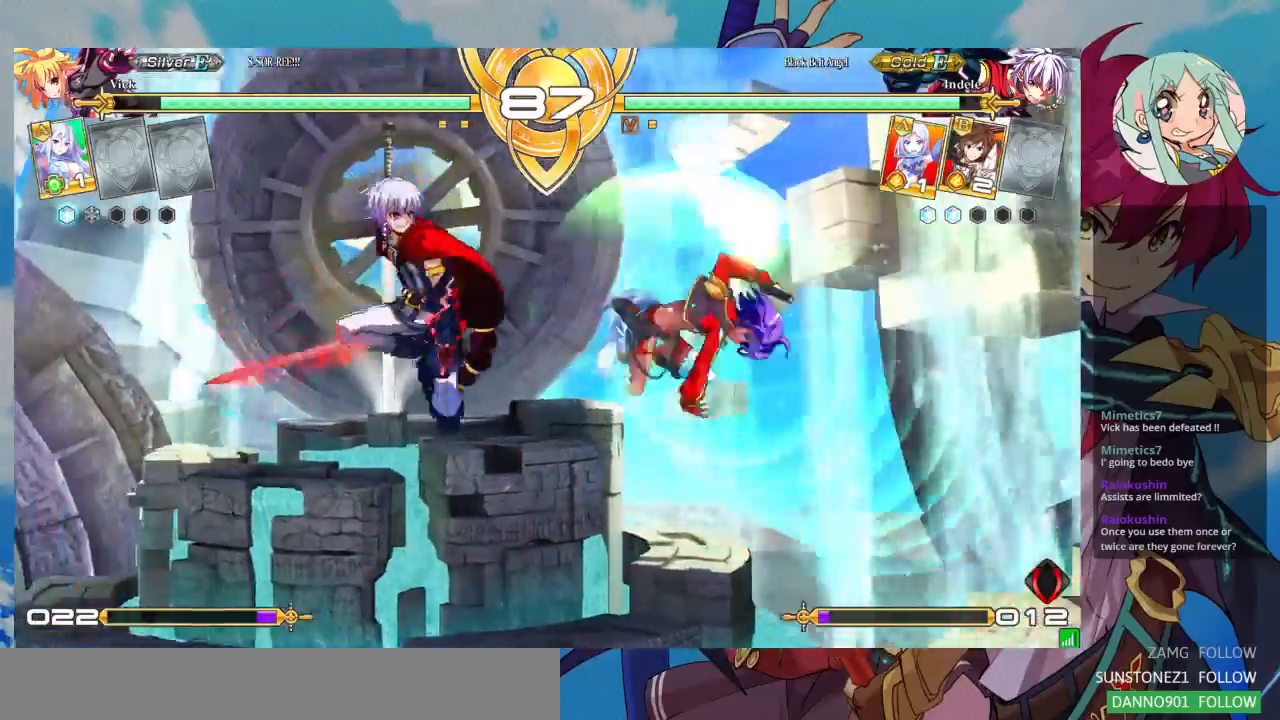
{"dt_ms": 500, "buttons": [], "left_stick": "center", "events": [[400, "left_stick", "down"], [500, "left_stick", "center"]]}
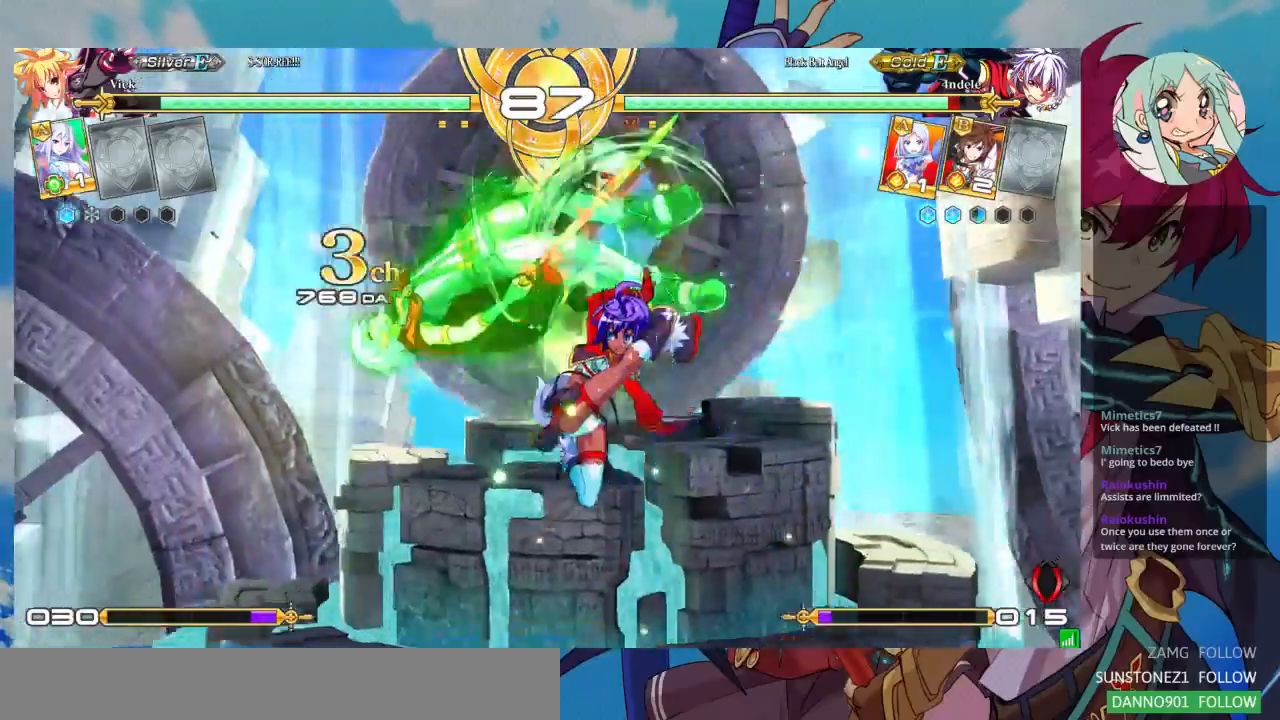
{"dt_ms": 500, "buttons": [], "left_stick": "center", "events": [[33, "SQUARE", "down"], [67, "SQUARE", "up"], [233, "left_stick", "left"], [333, "left_stick", "down"], [400, "left_stick", "right"], [433, "SQUARE", "down"], [500, "SQUARE", "up"], [500, "left_stick", "center"]]}
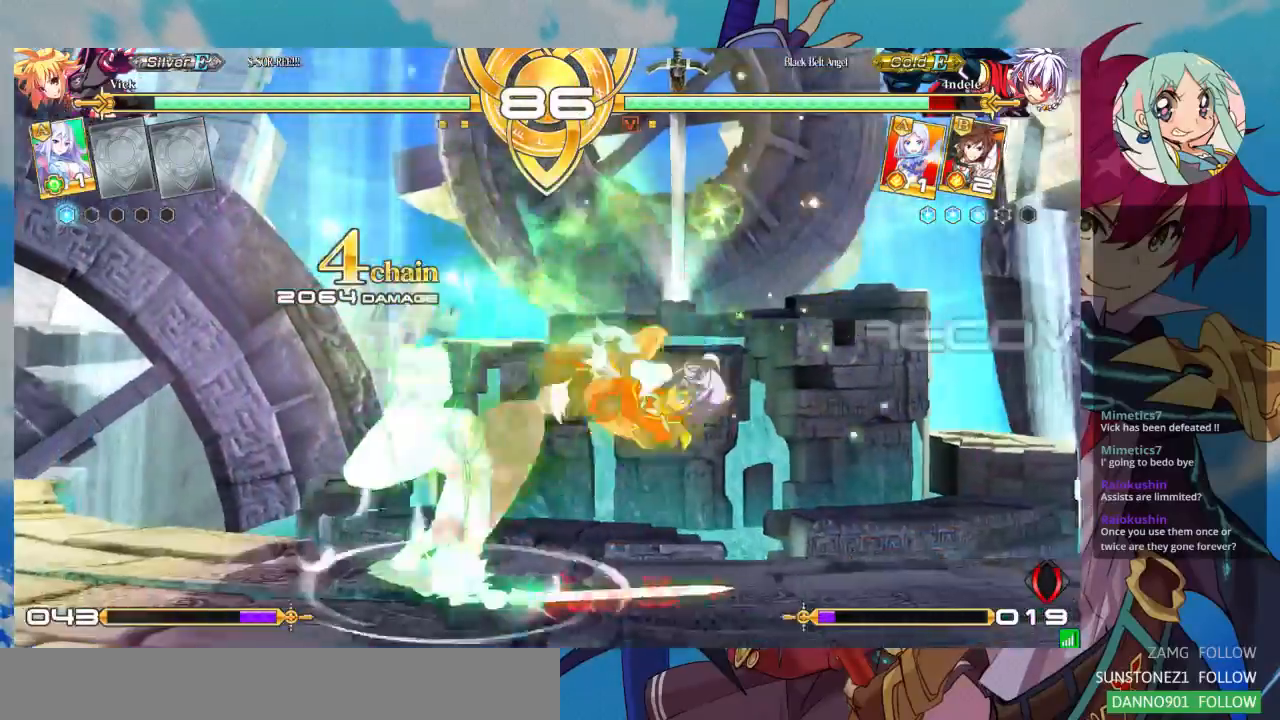
{"dt_ms": 1000, "buttons": [], "left_stick": "center"}
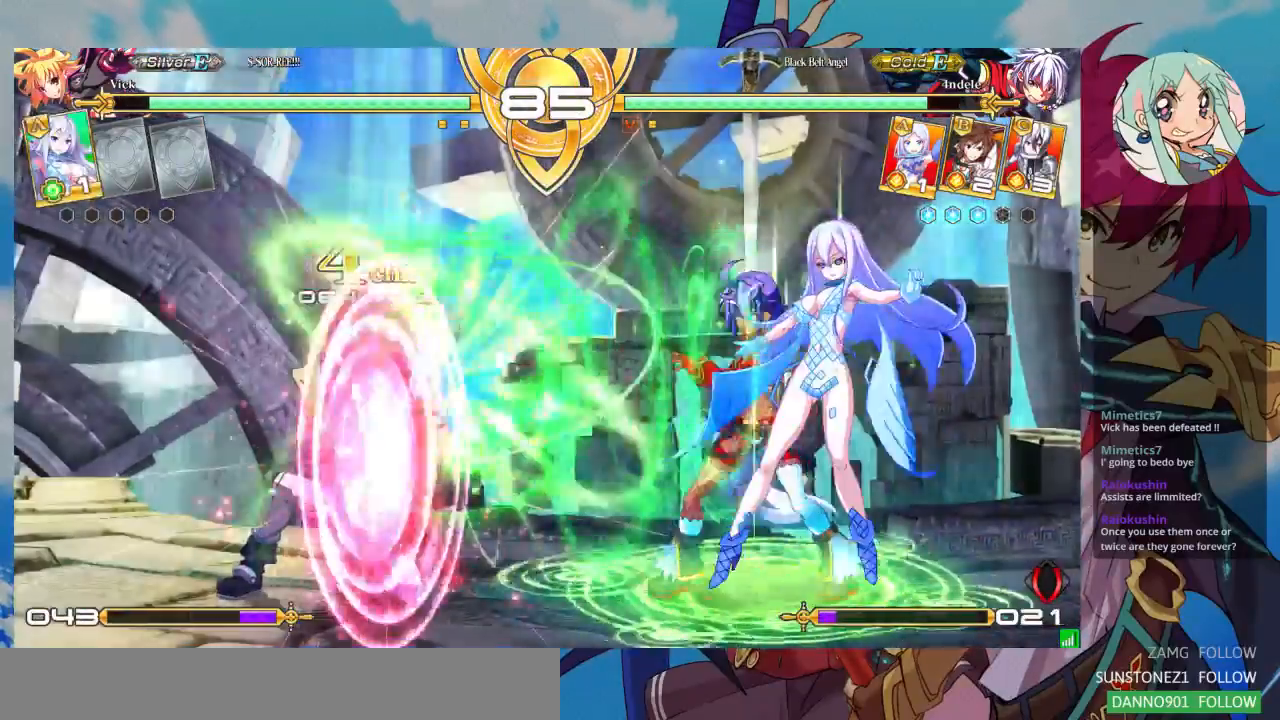
{"dt_ms": 500, "buttons": ["TRIANGLE"], "left_stick": "down-right", "events": [[33, "left_stick", "left"], [367, "SQUARE", "down"], [367, "left_stick", "down-right"], [467, "SQUARE", "up"], [500, "TRIANGLE", "down"]]}
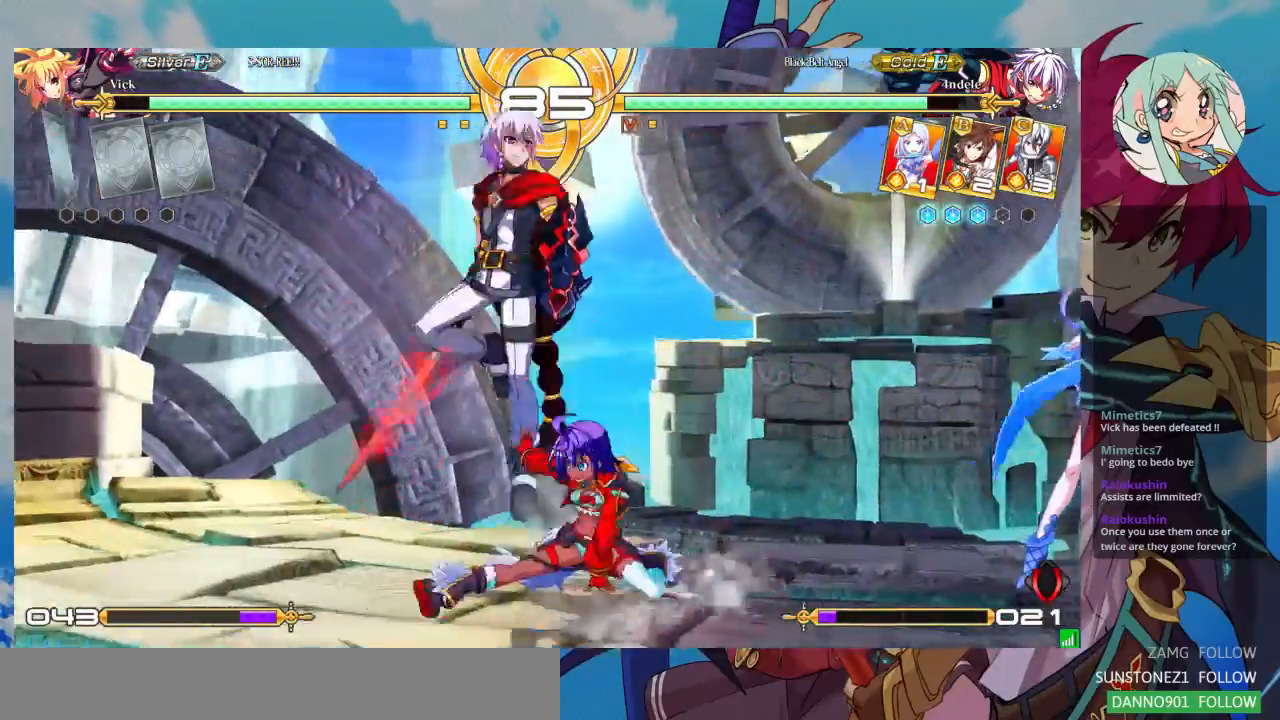
{"dt_ms": 500, "buttons": [], "left_stick": "right", "events": [[67, "TRIANGLE", "up"], [233, "left_stick", "center"], [400, "left_stick", "right"]]}
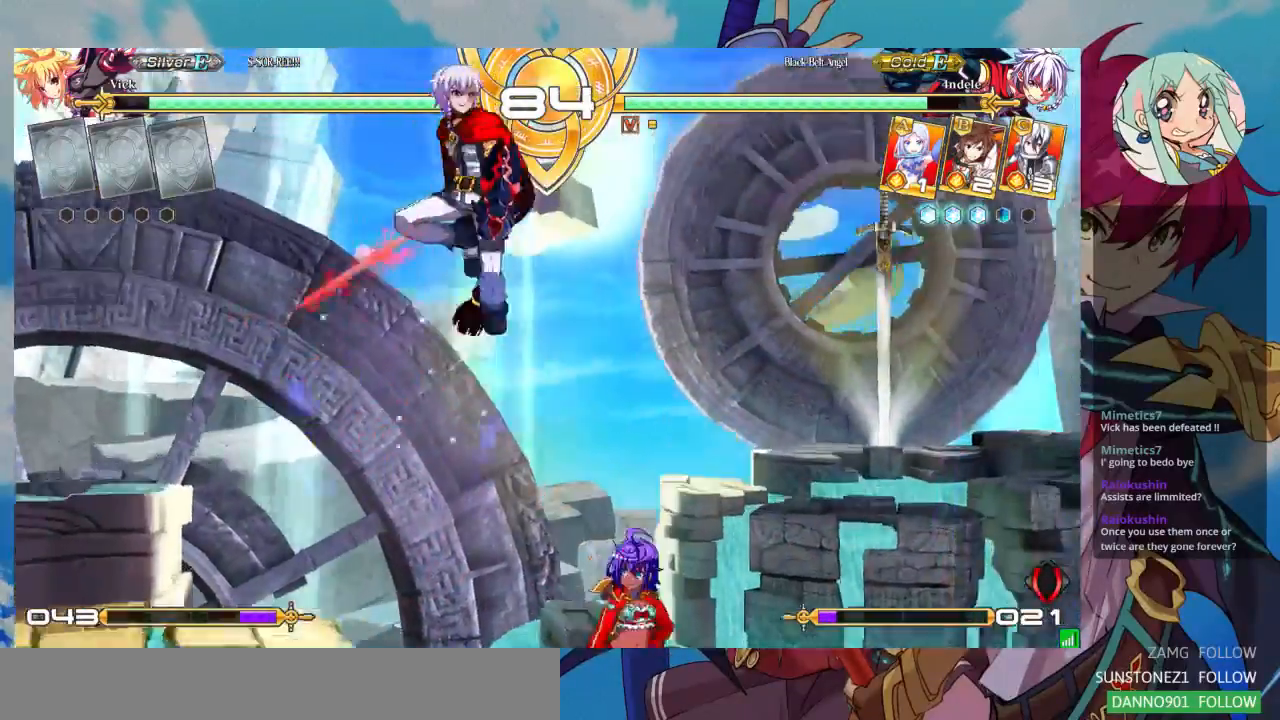
{"dt_ms": 500, "buttons": [], "left_stick": "right", "events": []}
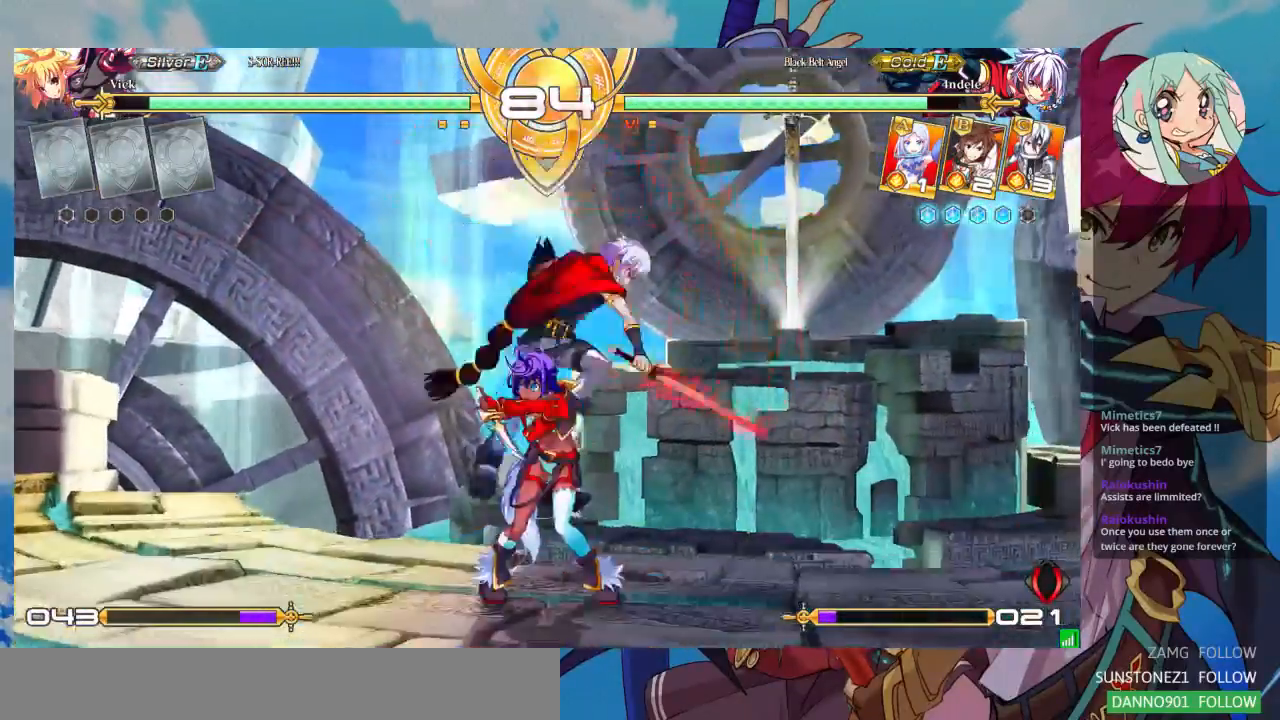
{"dt_ms": 1000, "buttons": [], "left_stick": "down-right"}
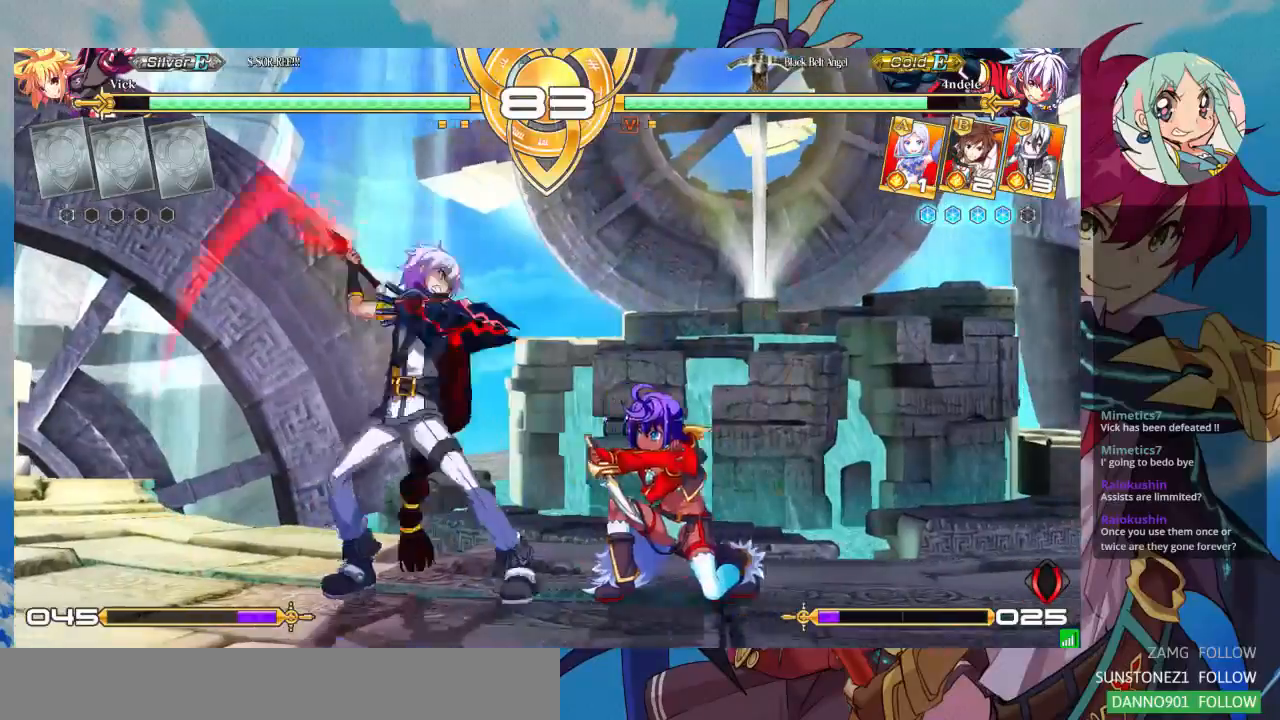
{"dt_ms": 500, "buttons": [], "left_stick": "down-right"}
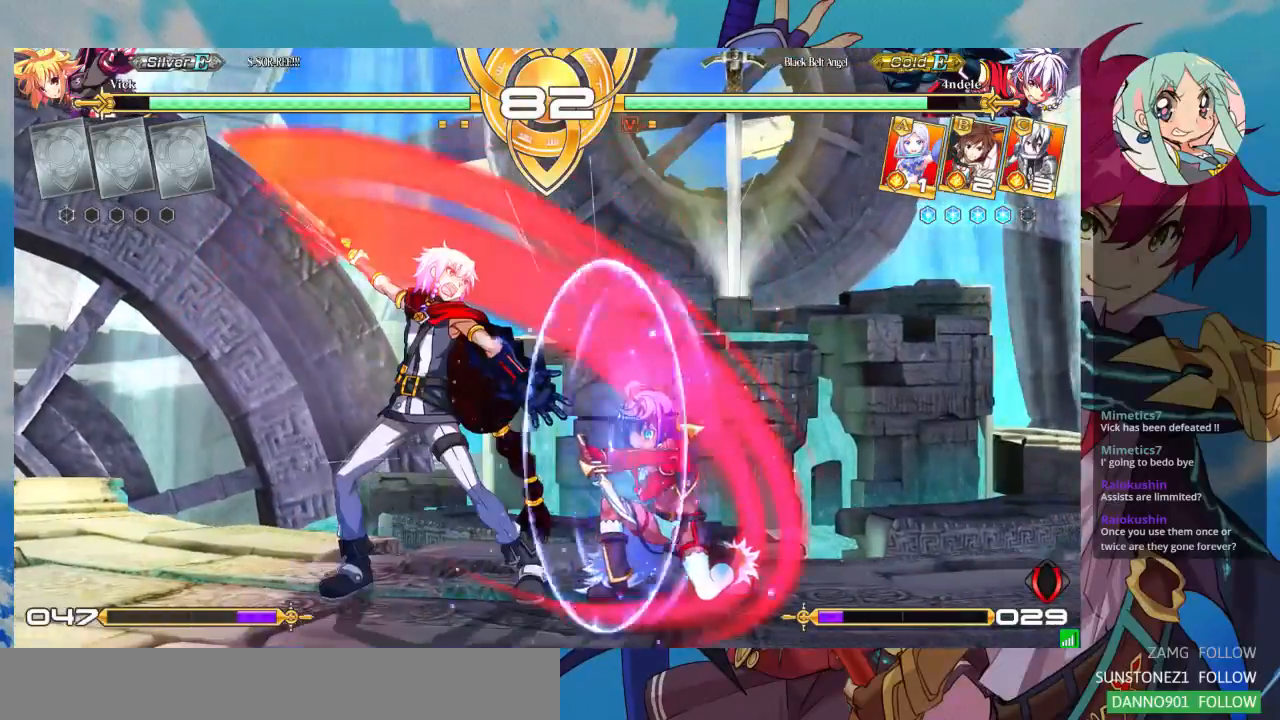
{"dt_ms": 500, "buttons": [], "left_stick": "down-right", "events": [[167, "SQUARE", "down"], [267, "SQUARE", "up"]]}
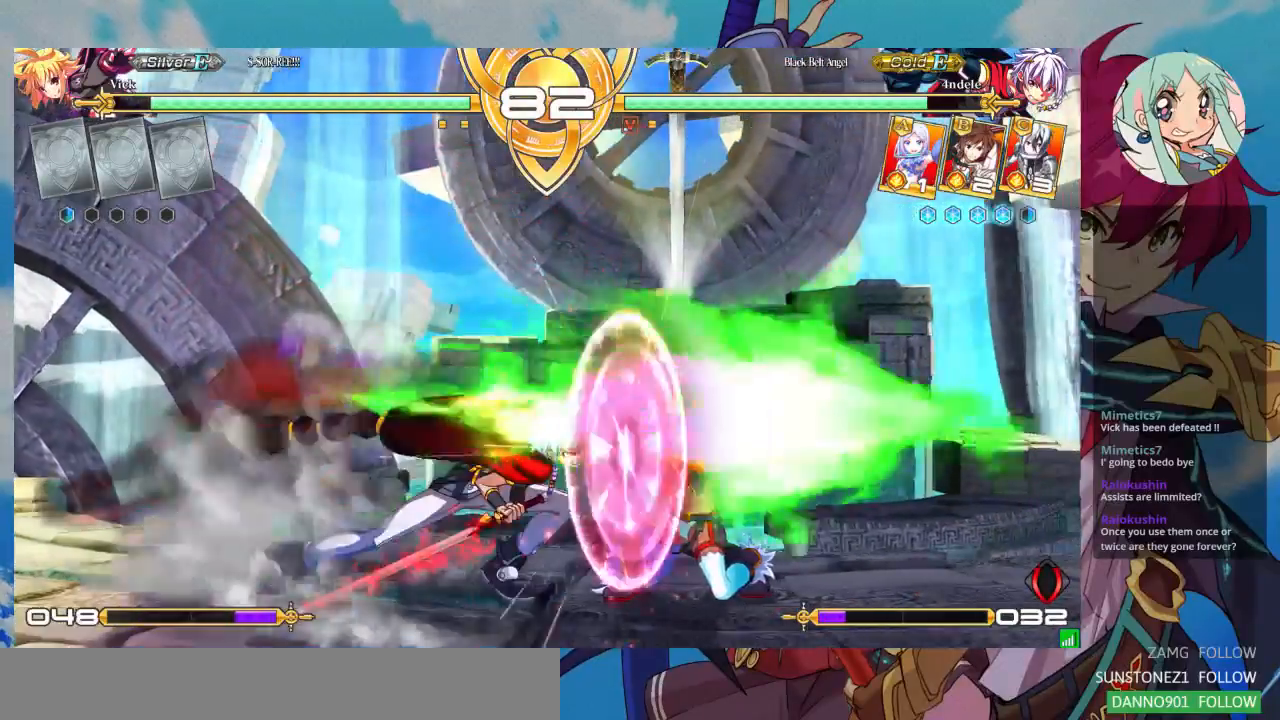
{"dt_ms": 1000, "buttons": [], "left_stick": "center"}
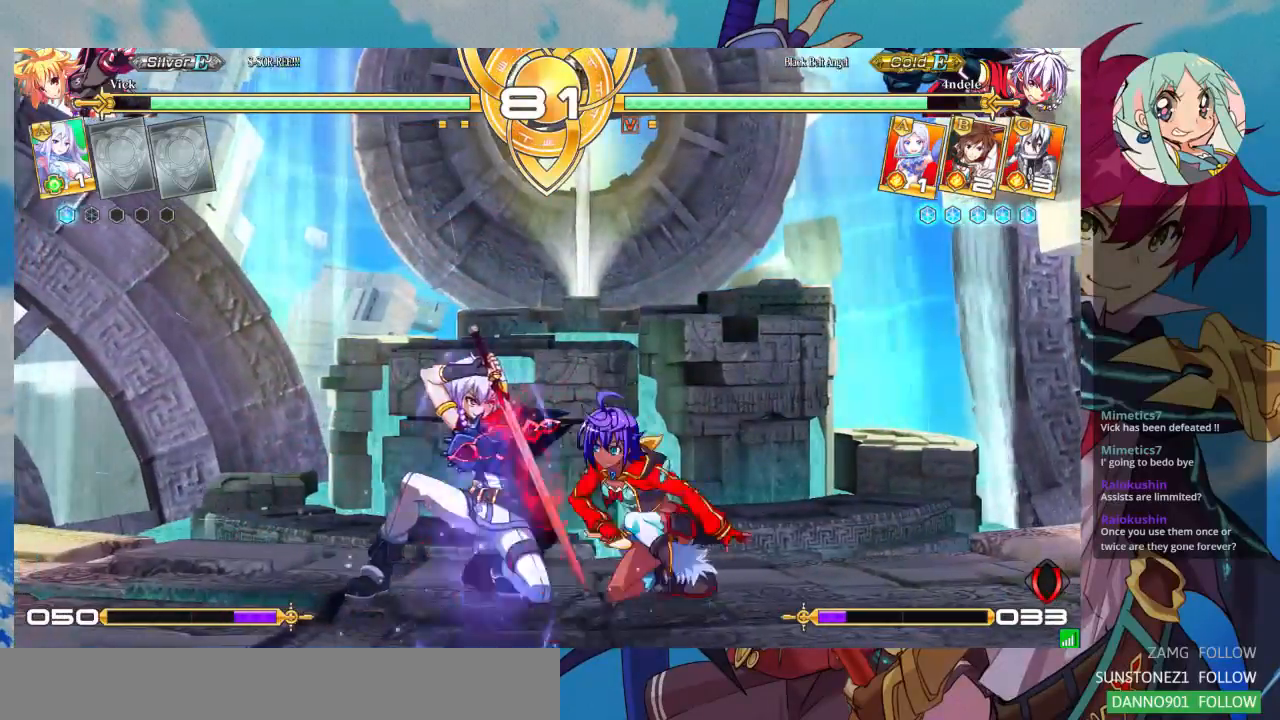
{"dt_ms": 500, "buttons": [], "left_stick": "center", "events": [[167, "CROSS", "down"], [233, "CROSS", "up"], [300, "CROSS", "down"], [400, "CROSS", "up"]]}
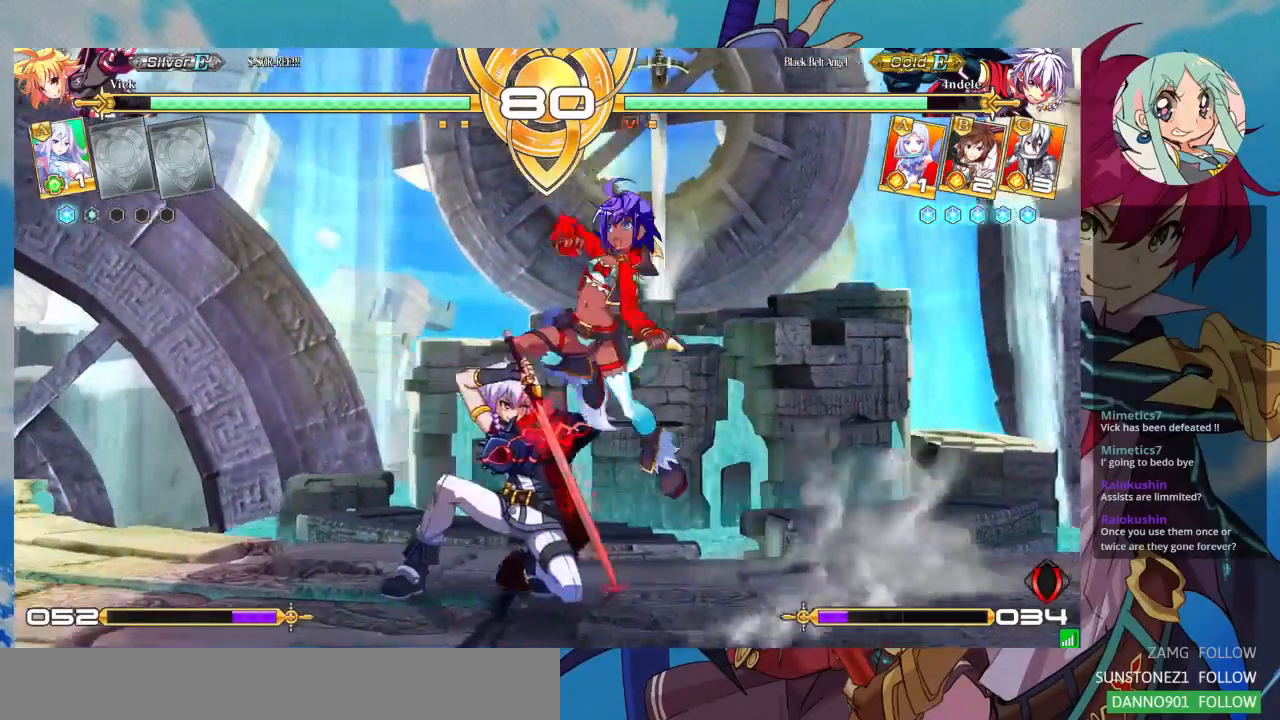
{"dt_ms": 500, "buttons": [], "left_stick": "down-right", "events": [[100, "left_stick", "down-right"], [233, "SQUARE", "down"], [333, "SQUARE", "up"], [433, "SQUARE", "down"], [500, "SQUARE", "up"]]}
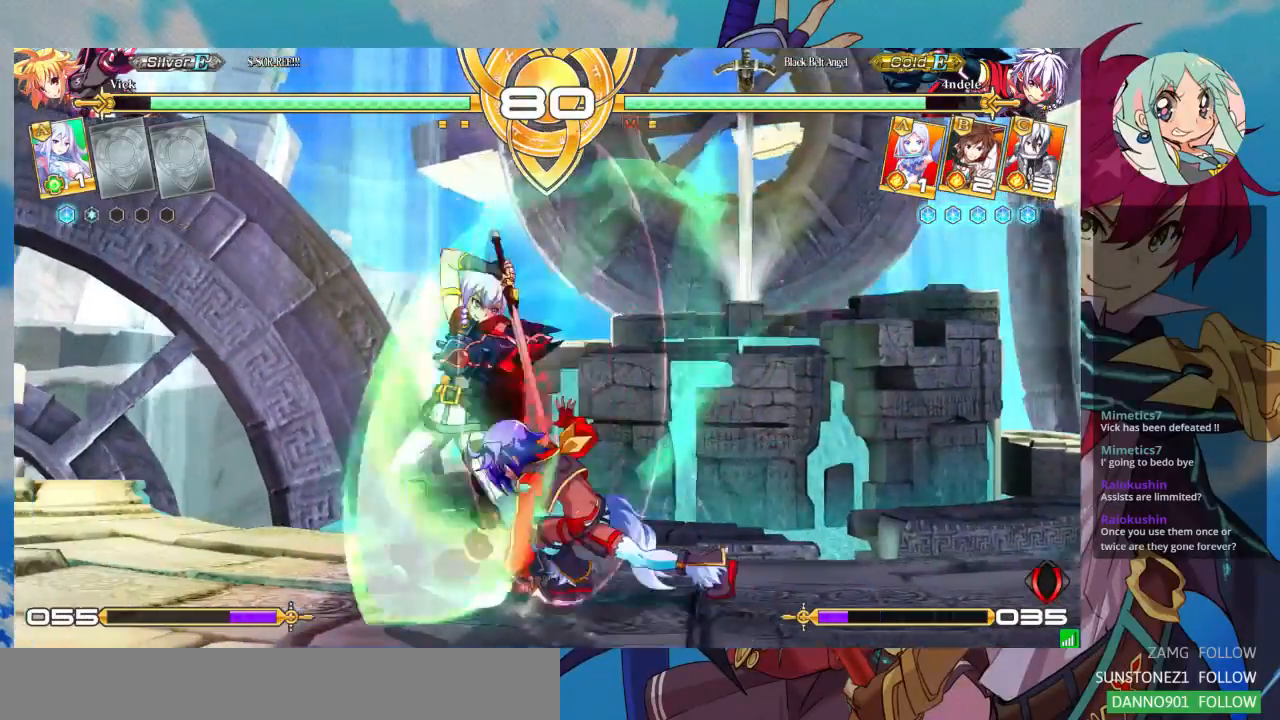
{"dt_ms": 1000, "buttons": ["SQUARE", "R1"], "left_stick": "down-right"}
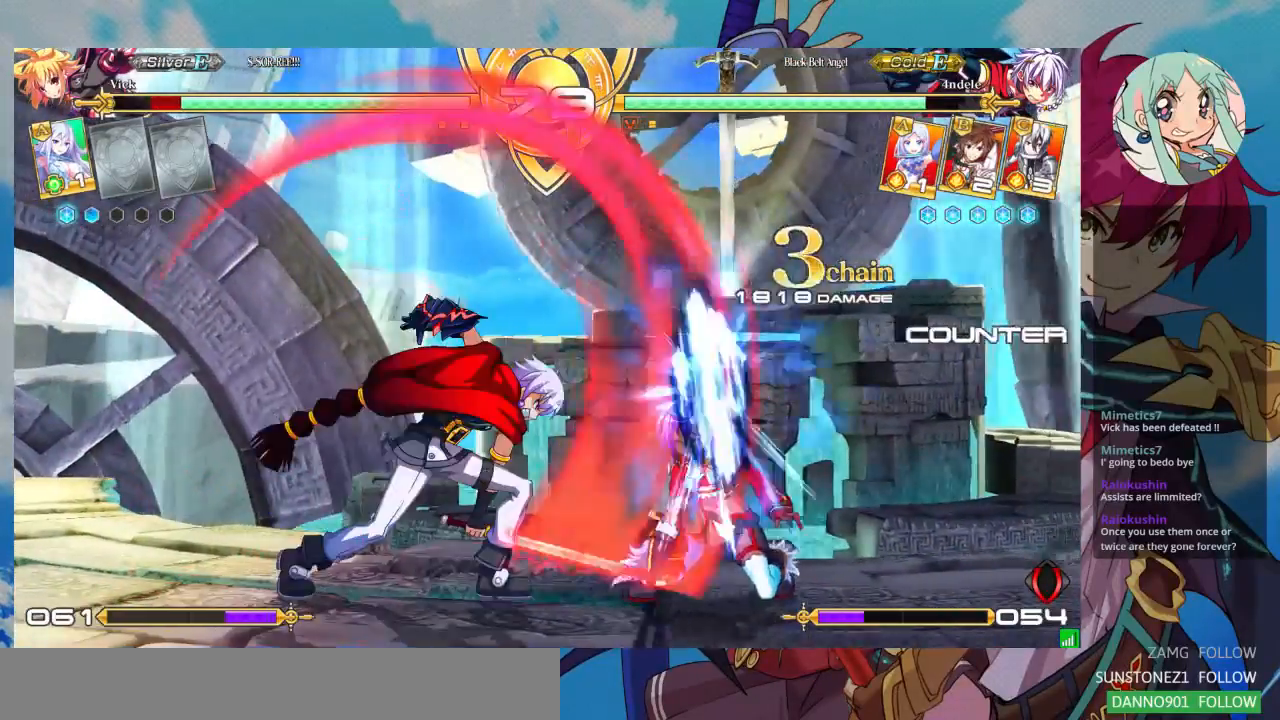
{"dt_ms": 500, "buttons": [], "left_stick": "down-right", "events": [[33, "R1", "up"], [33, "SQUARE", "up"], [367, "R1", "down"], [367, "SQUARE", "down"], [367, "TRIANGLE", "down"], [433, "R1", "up"], [433, "SQUARE", "up"], [433, "TRIANGLE", "up"]]}
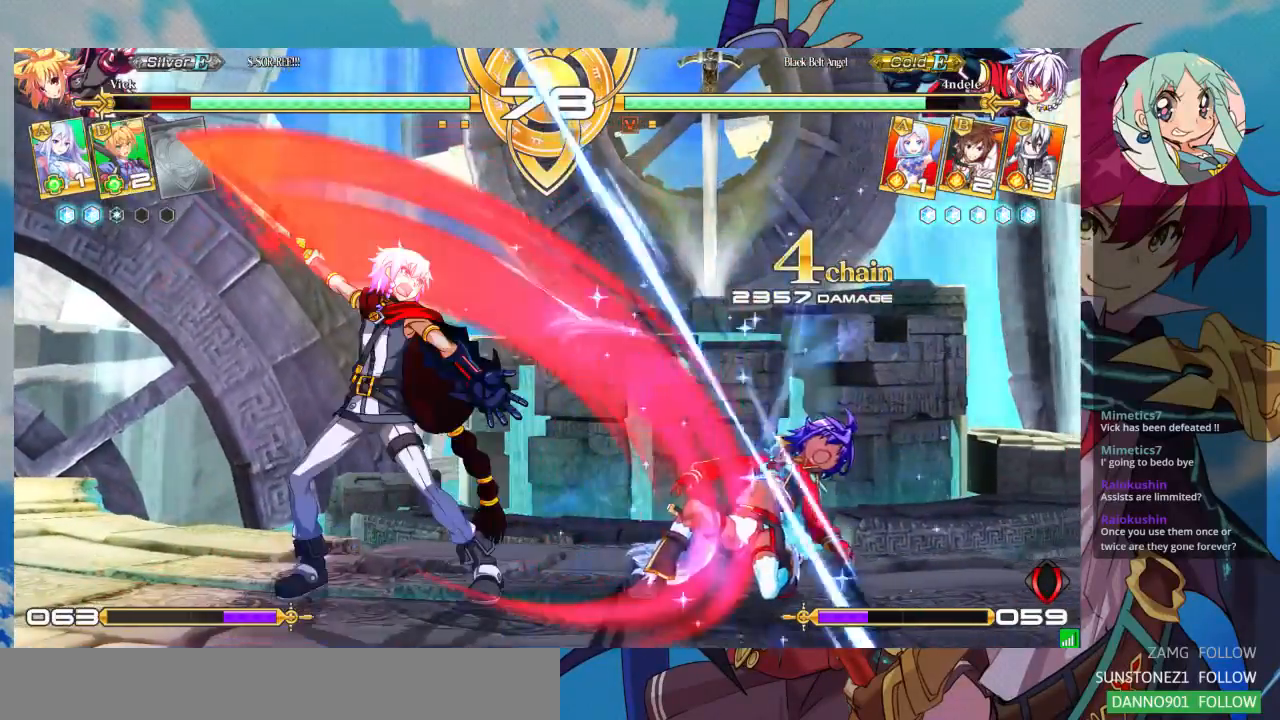
{"dt_ms": 500, "buttons": [], "left_stick": "down-right", "events": []}